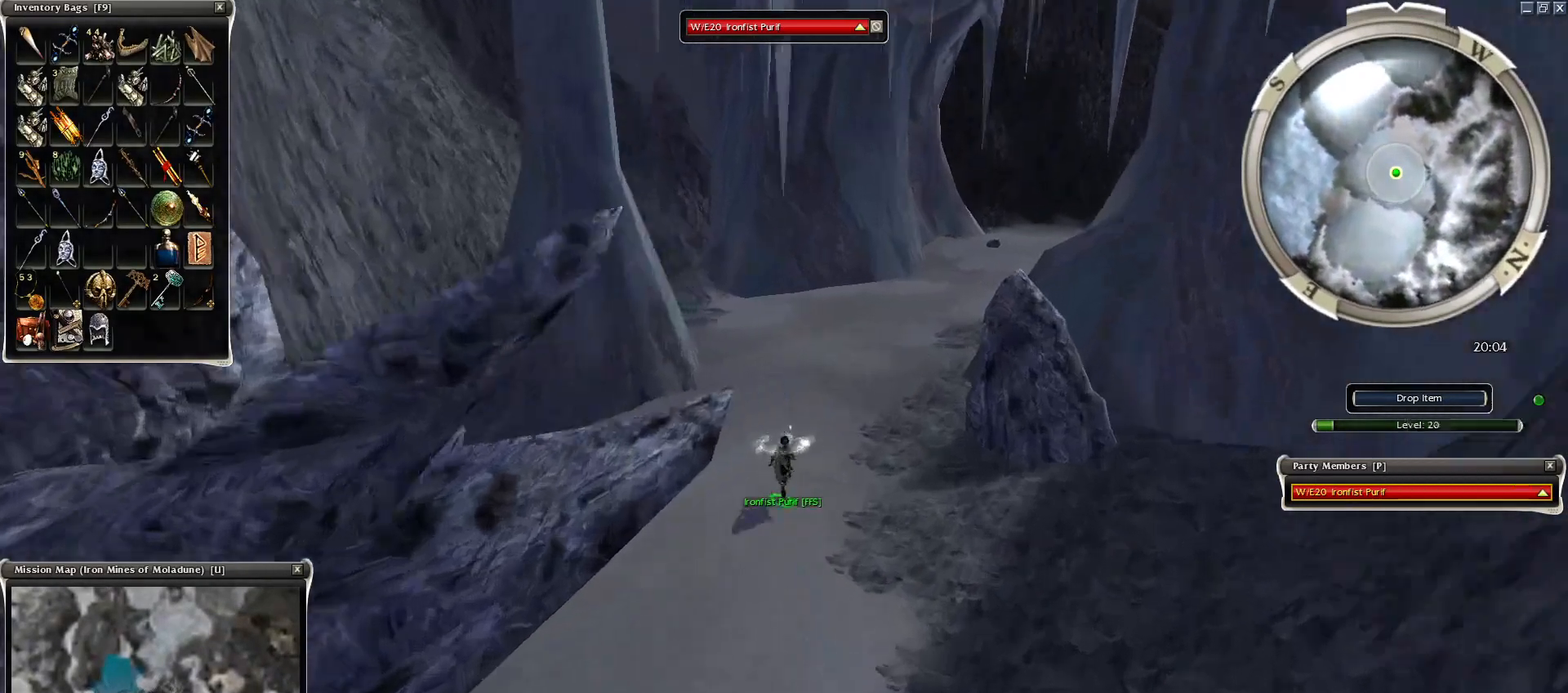
Gameplay with keyboard and mouse; each line is a JSON object with the keys and mouse buttons held at the frame after it. "events" lists presses ("down") and releases ("up") of "1", "2", "3", "4", "a", "alt", "c", "caps_lock", "ctrl", "d", "e", "f", "f1", "g", "q", "r", "s", "shift", "space", "t", "tab", "tilde", "v", "w", "x", "z", "mouse_left", "mouse_wheel", "mouse_right", "mouse_mb4" and "mouse_mb5" between this image and that frame as [ms after this image, input, new state], when the widget could be followed in between. "mouse_left", "mouse_wheel", "mouse_right", "mouse_mb4", "mouse_mb5" = the "left", "wheel", "right", "mb4", "mb5" buttons of the "mouse" list. No other keys are recorded. "wheel" means that the mouse wheel is clicked or scrolled. Mouse movement is not recorded.
{"keys": ["ctrl"], "mouse": ["left"], "events": [[50, "r", "down"], [100, "z", "up"], [150, "r", "up"], [350, "ctrl", "down"], [350, "mouse_left", "down"], [400, "mouse_left", "up"], [500, "mouse_left", "down"]]}
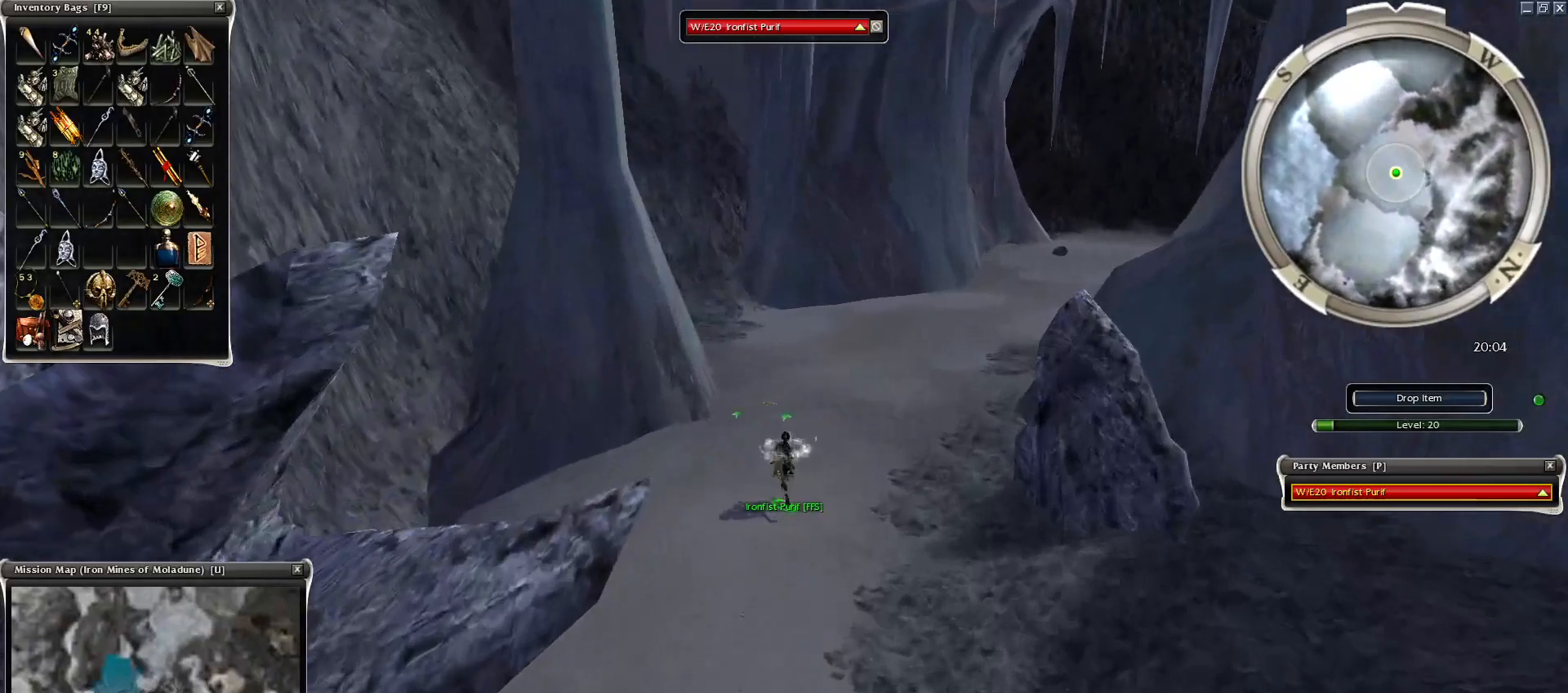
{"keys": ["r"], "mouse": [], "events": [[50, "mouse_left", "up"], [100, "mouse_right", "down"], [300, "ctrl", "up"], [300, "z", "down"], [350, "mouse_right", "up"], [400, "r", "down"], [450, "z", "up"]]}
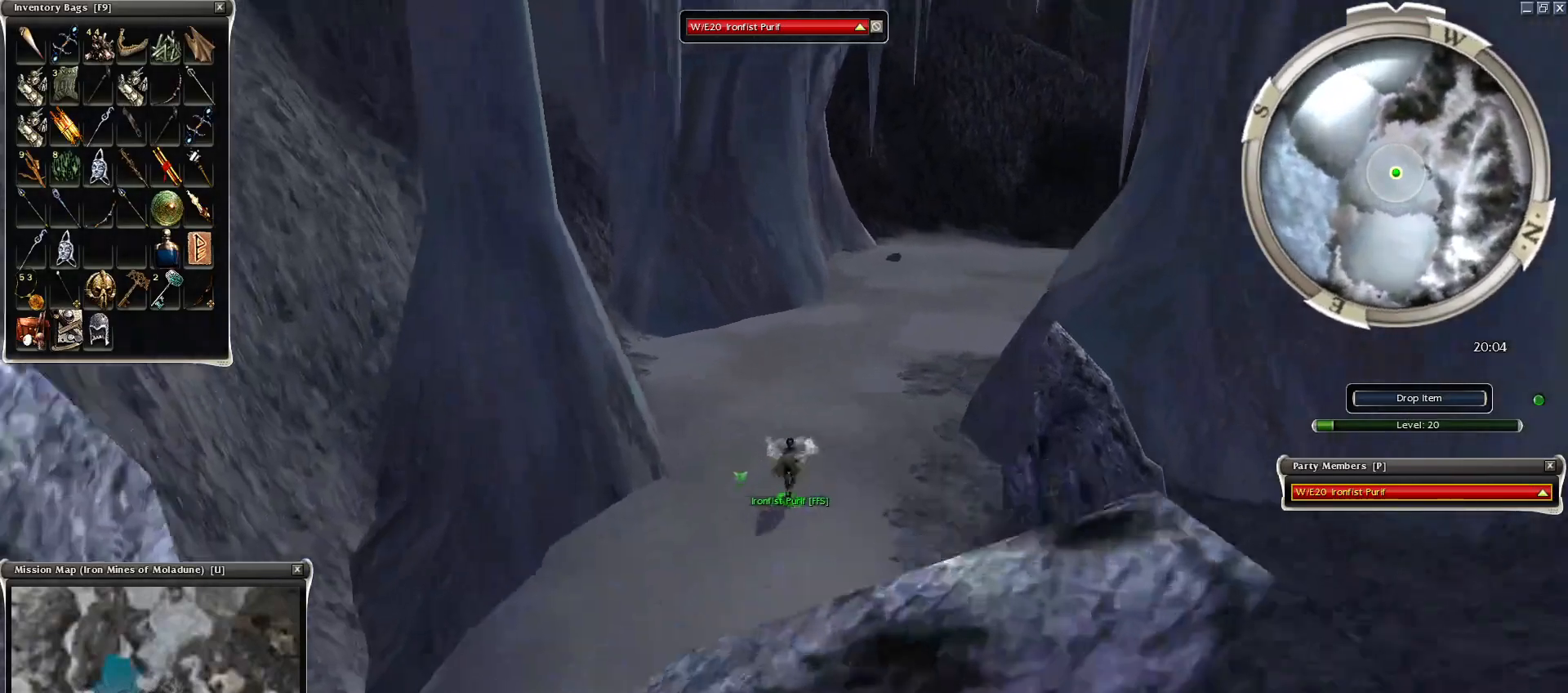
{"keys": ["ctrl"], "mouse": [], "events": [[50, "r", "up"], [100, "mouse_left", "down"], [150, "ctrl", "down"], [184, "mouse_left", "up"], [300, "mouse_left", "down"], [400, "mouse_left", "up"]]}
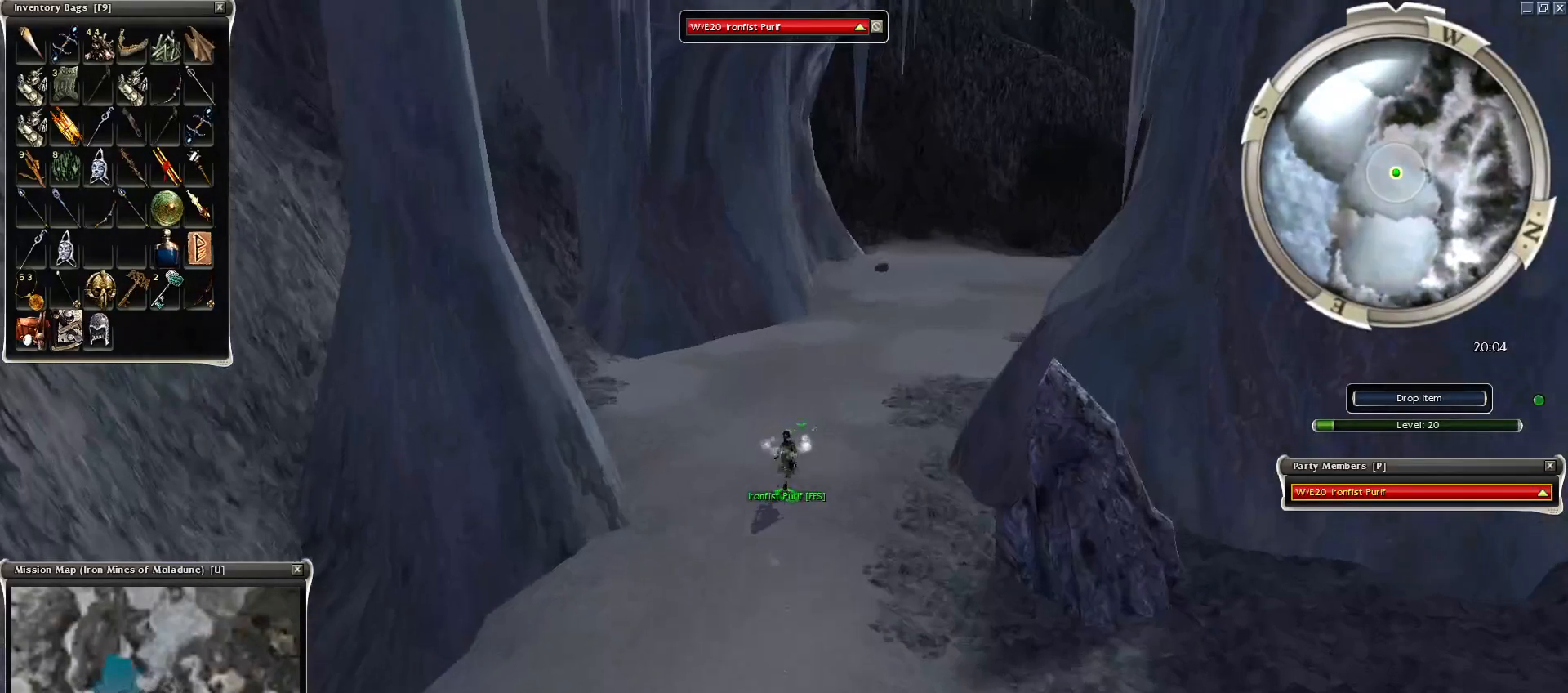
{"keys": ["alt", "ctrl", "z"], "mouse": ["right"], "events": [[50, "alt", "down"], [50, "mouse_right", "down"], [250, "alt", "up"], [300, "z", "down"], [450, "alt", "down"]]}
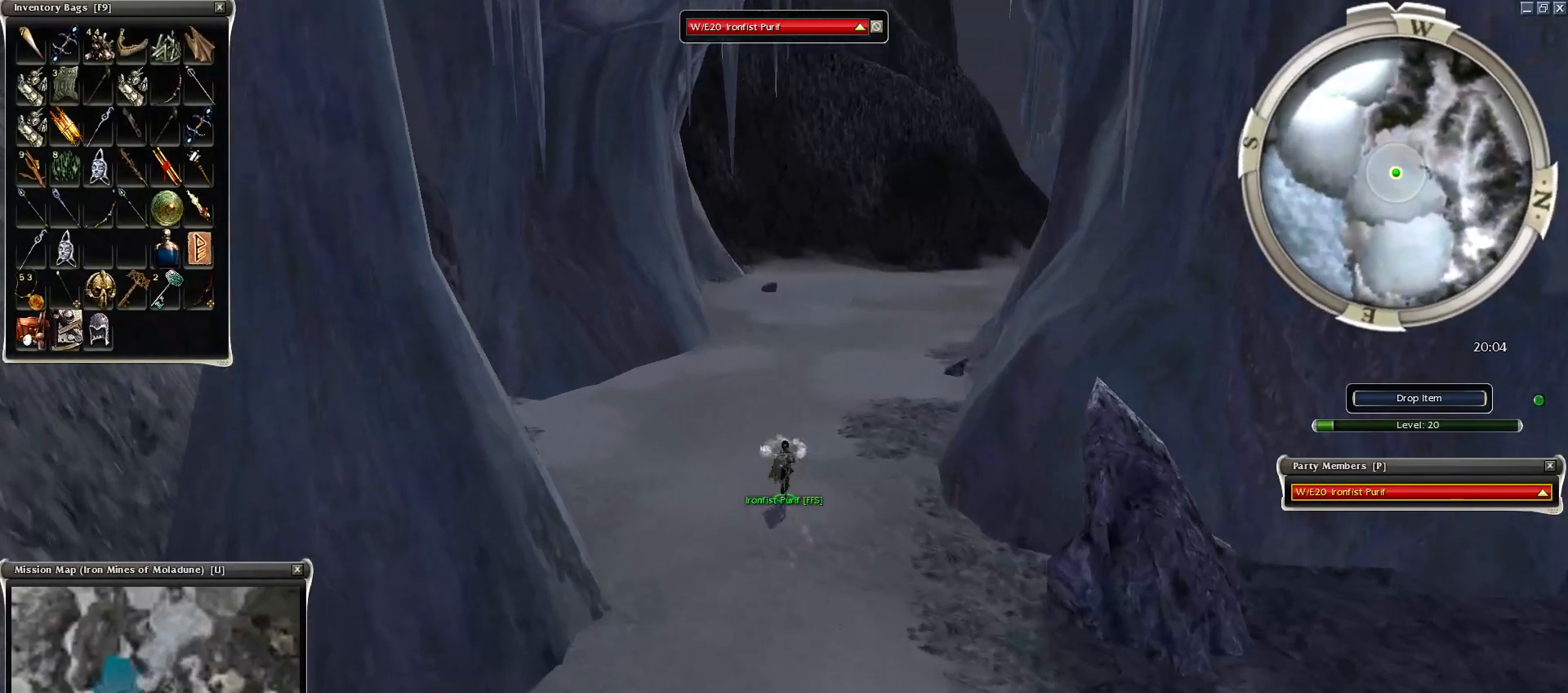
{"keys": ["ctrl", "z"], "mouse": [], "events": [[50, "alt", "up"], [150, "alt", "down"], [250, "mouse_right", "up"], [300, "alt", "up"], [400, "alt", "down"], [500, "alt", "up"]]}
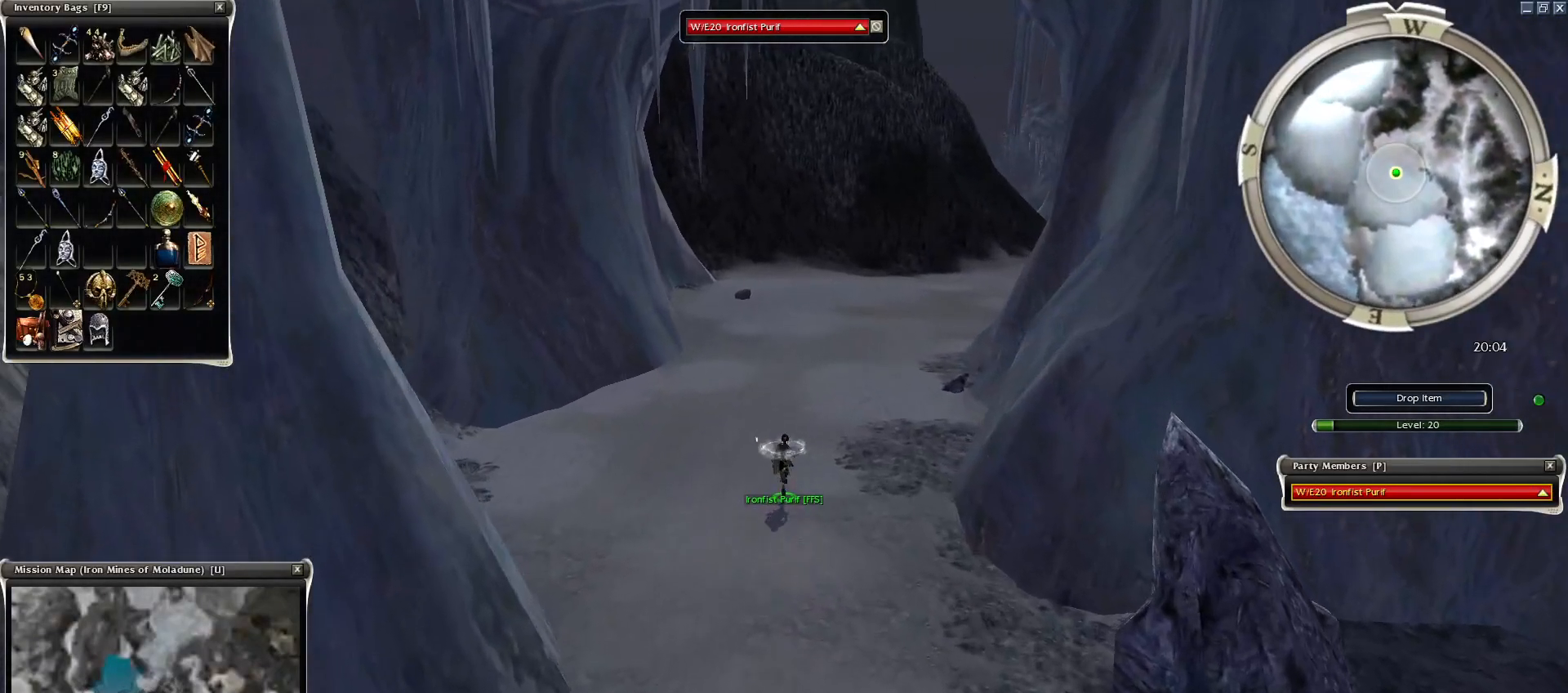
{"keys": [], "mouse": [], "events": [[100, "ctrl", "up"], [200, "r", "down"], [250, "r", "up"], [250, "z", "up"]]}
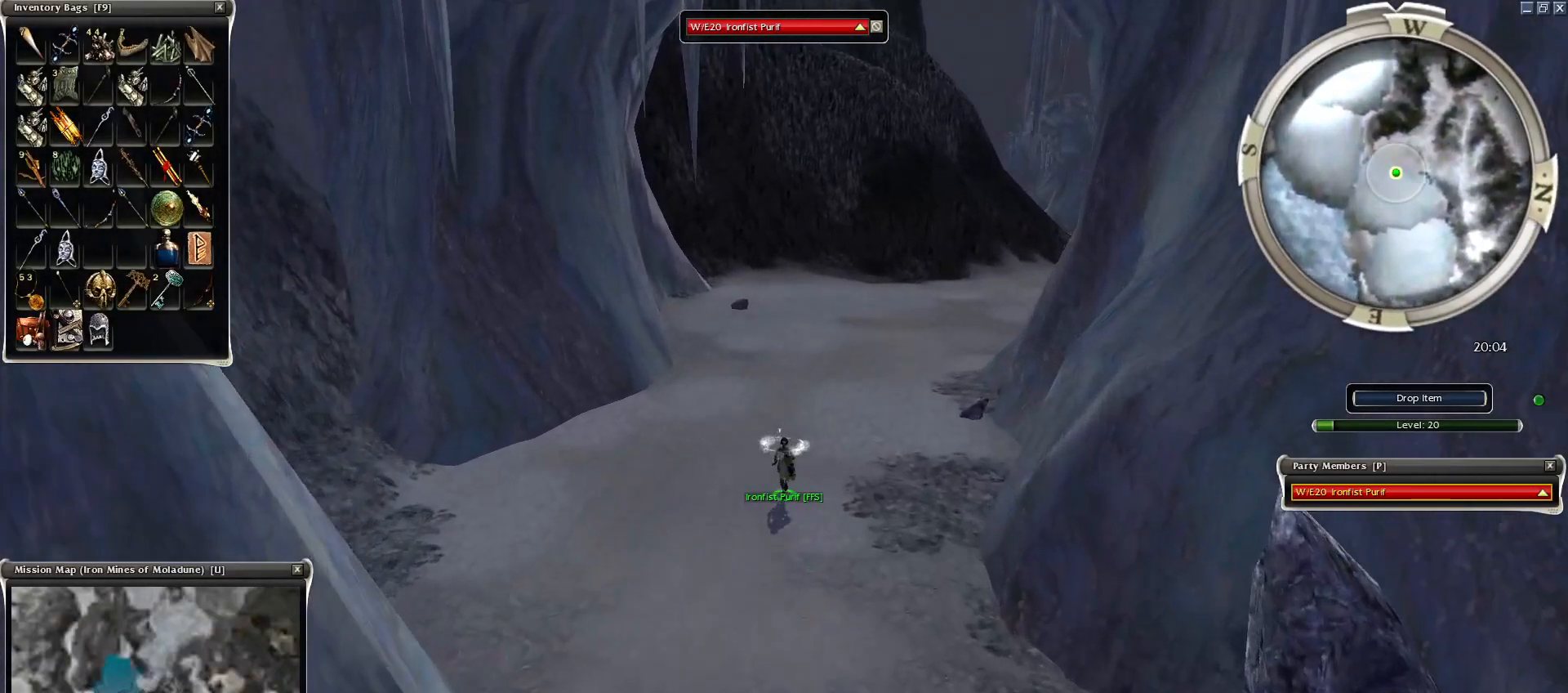
{"keys": [], "mouse": [], "events": [[300, "mouse_left", "down"], [350, "mouse_left", "up"], [450, "mouse_left", "down"], [500, "mouse_left", "up"]]}
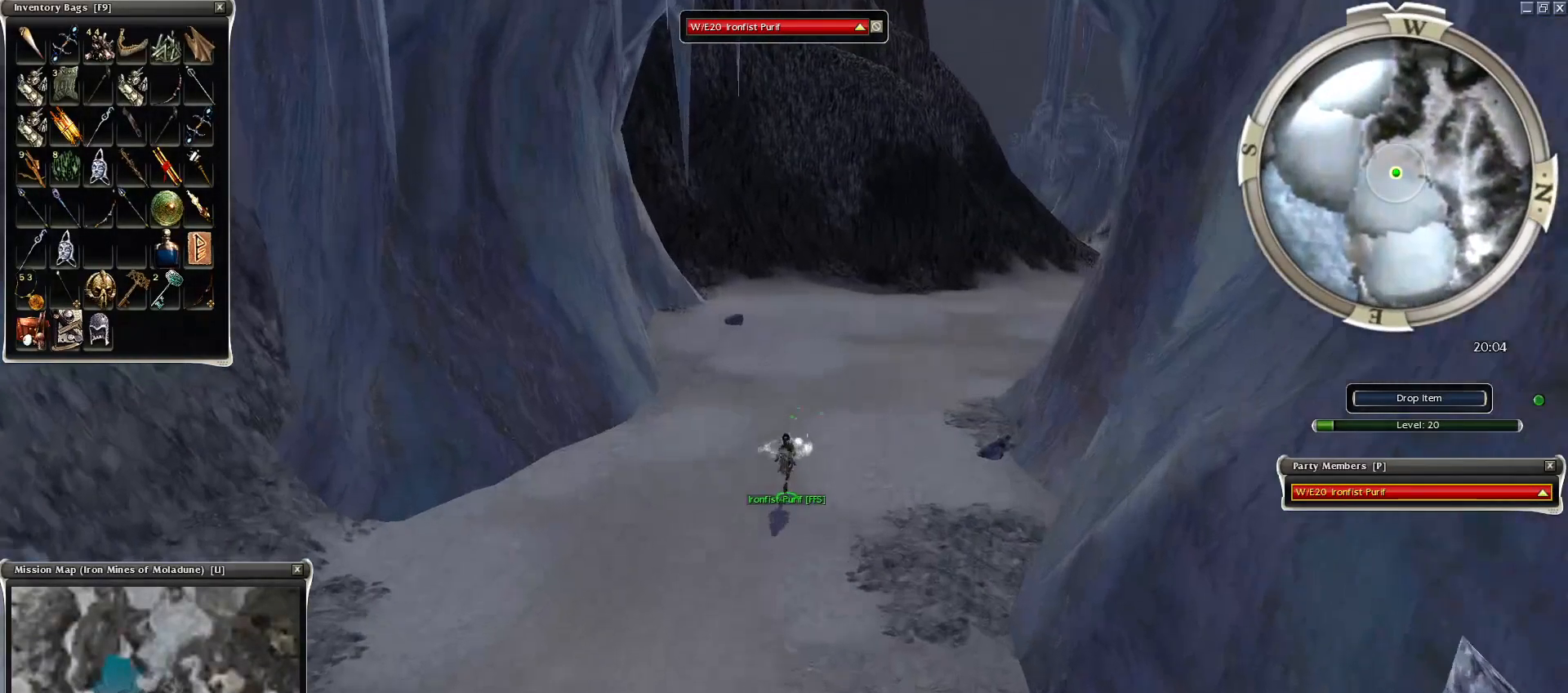
{"keys": [], "mouse": [], "events": [[50, "mouse_left", "down"], [150, "mouse_left", "up"]]}
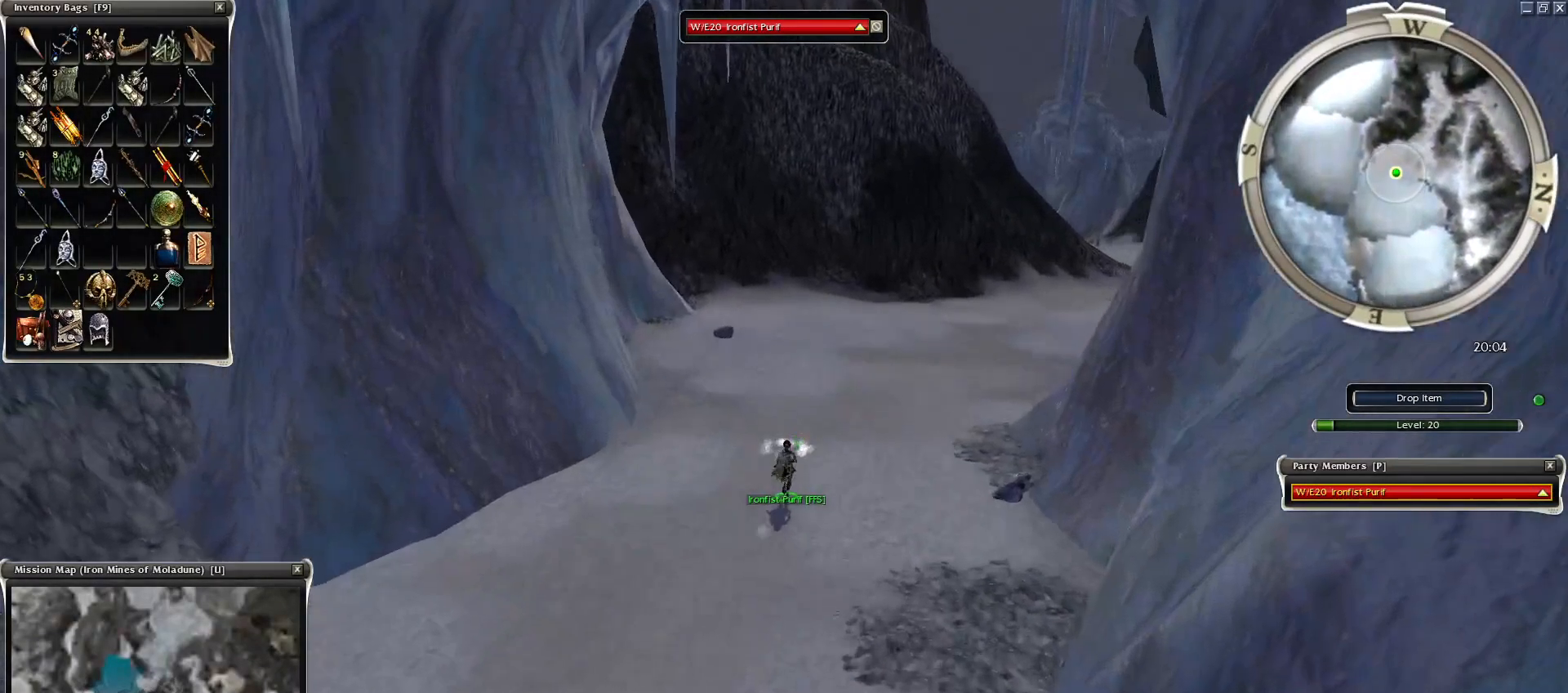
{"keys": [], "mouse": [], "events": [[250, "mouse_left", "down"], [350, "mouse_left", "up"], [400, "mouse_left", "down"], [500, "mouse_left", "up"]]}
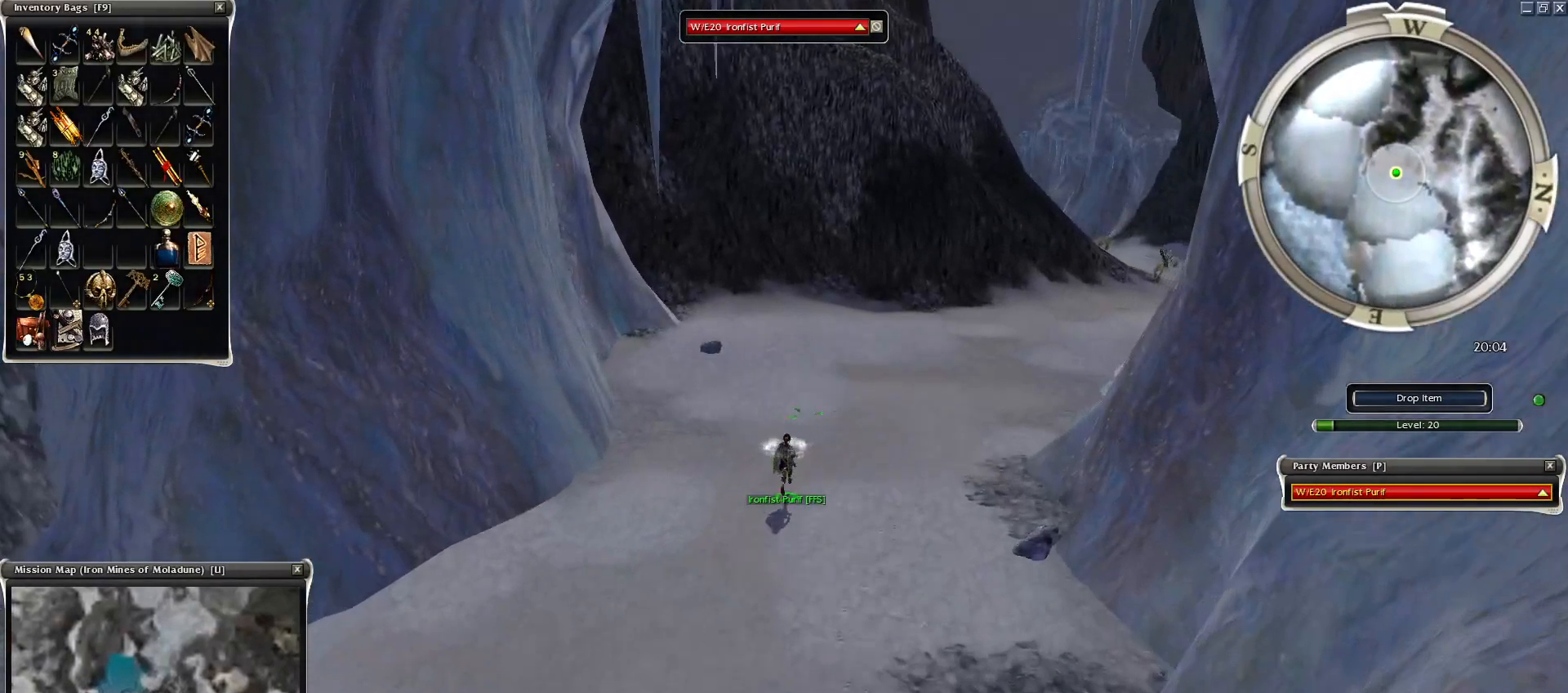
{"keys": [], "mouse": [], "events": [[100, "mouse_left", "down"], [200, "mouse_left", "up"], [350, "mouse_right", "down"], [500, "mouse_right", "up"]]}
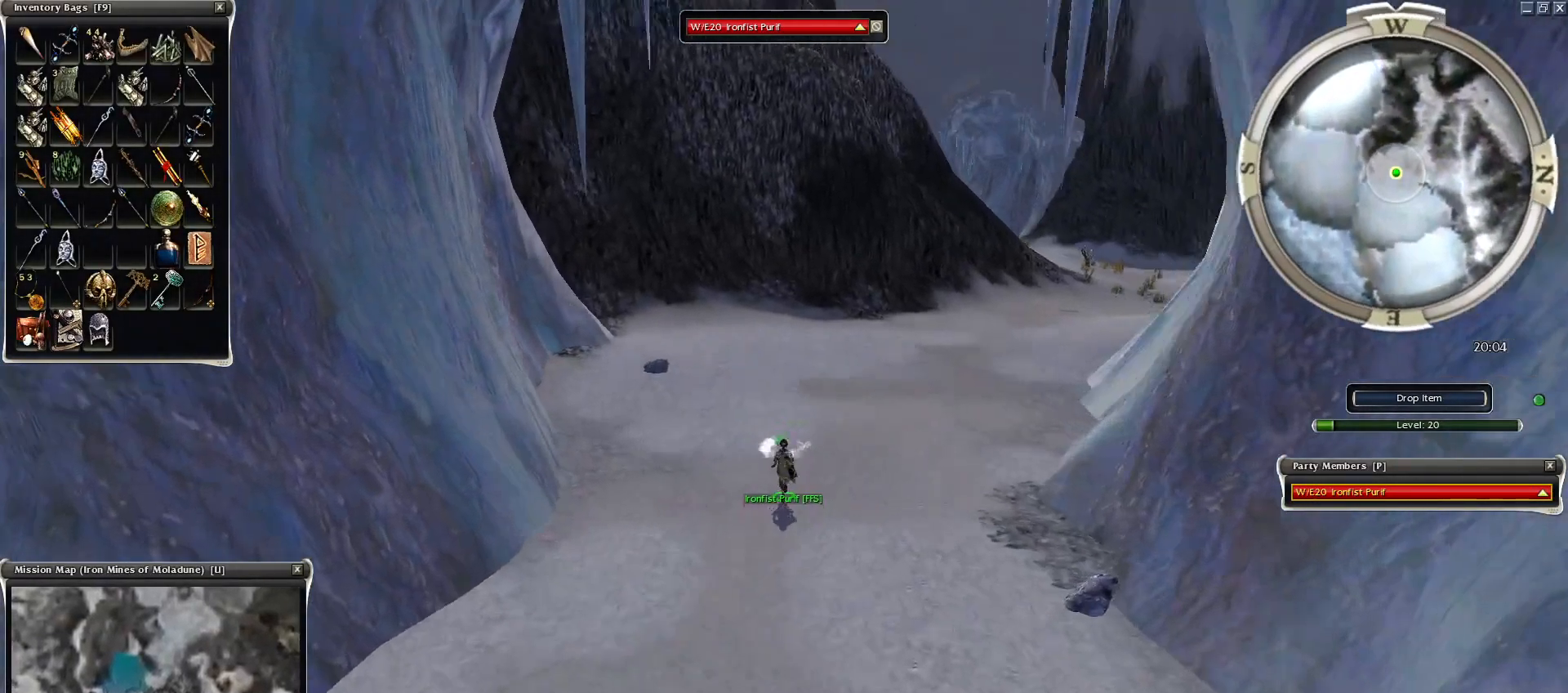
{"keys": [], "mouse": ["left"], "events": [[300, "mouse_left", "down"], [400, "mouse_left", "up"], [500, "mouse_left", "down"]]}
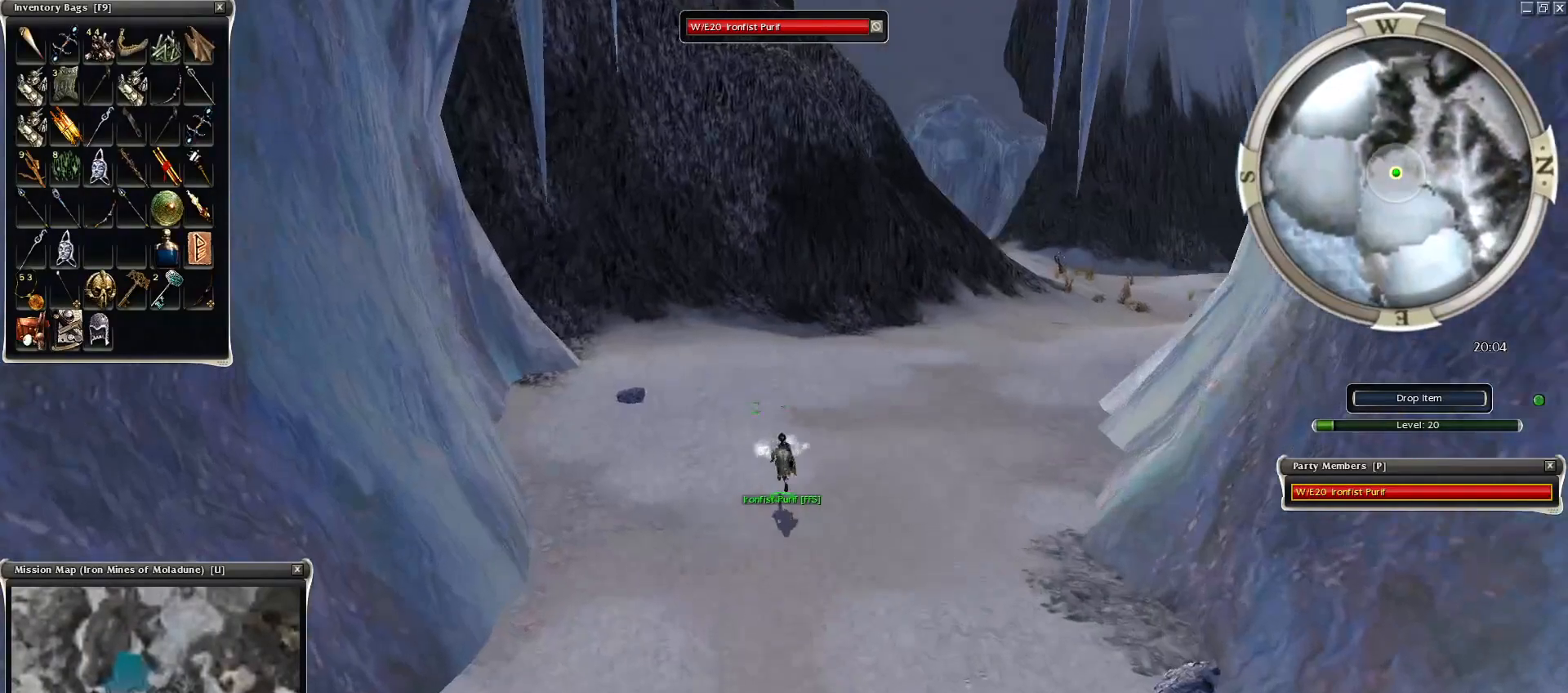
{"keys": [], "mouse": [], "events": [[50, "mouse_left", "up"], [100, "mouse_right", "down"], [250, "mouse_right", "up"], [400, "mouse_left", "down"], [450, "mouse_left", "up"]]}
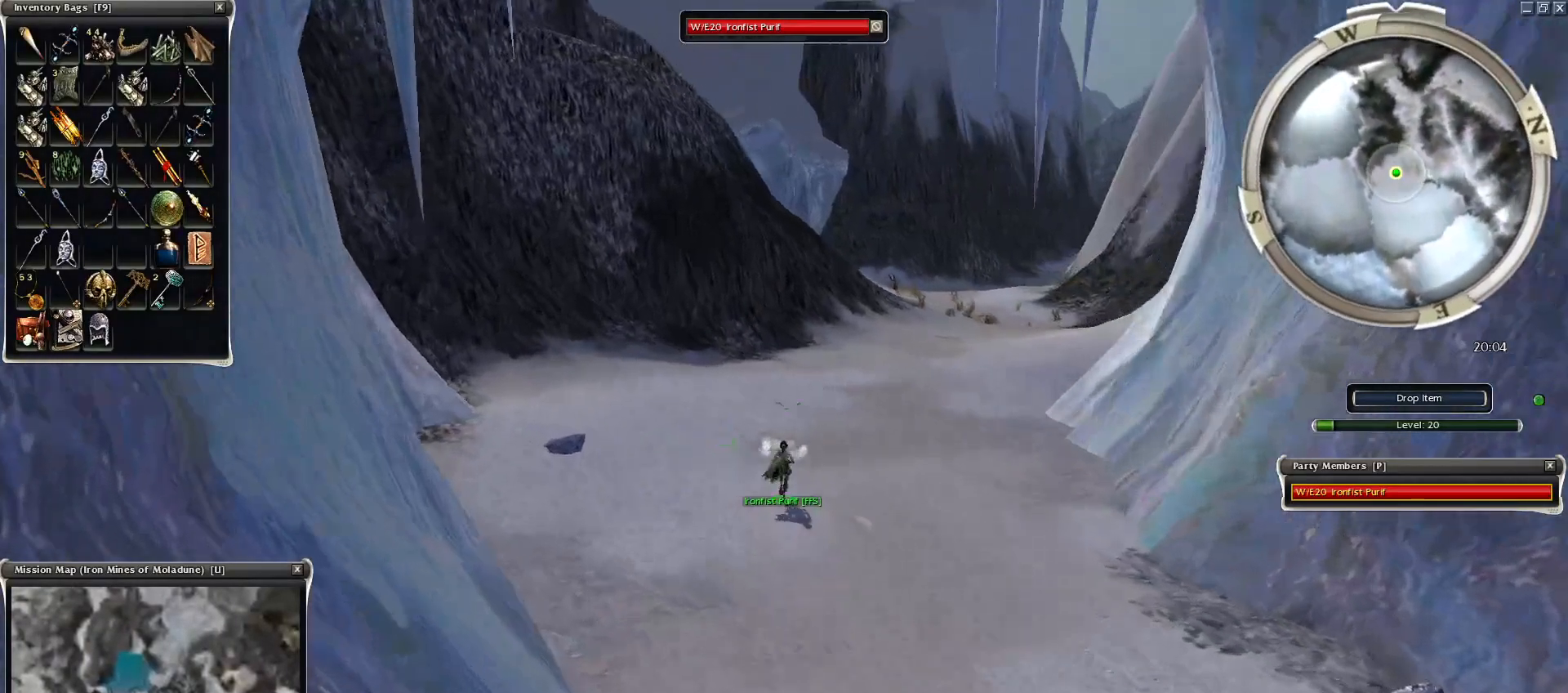
{"keys": [], "mouse": [], "events": [[50, "mouse_left", "down"], [150, "mouse_left", "up"], [250, "mouse_left", "down"], [400, "mouse_left", "up"], [450, "mouse_left", "down"], [500, "mouse_left", "up"]]}
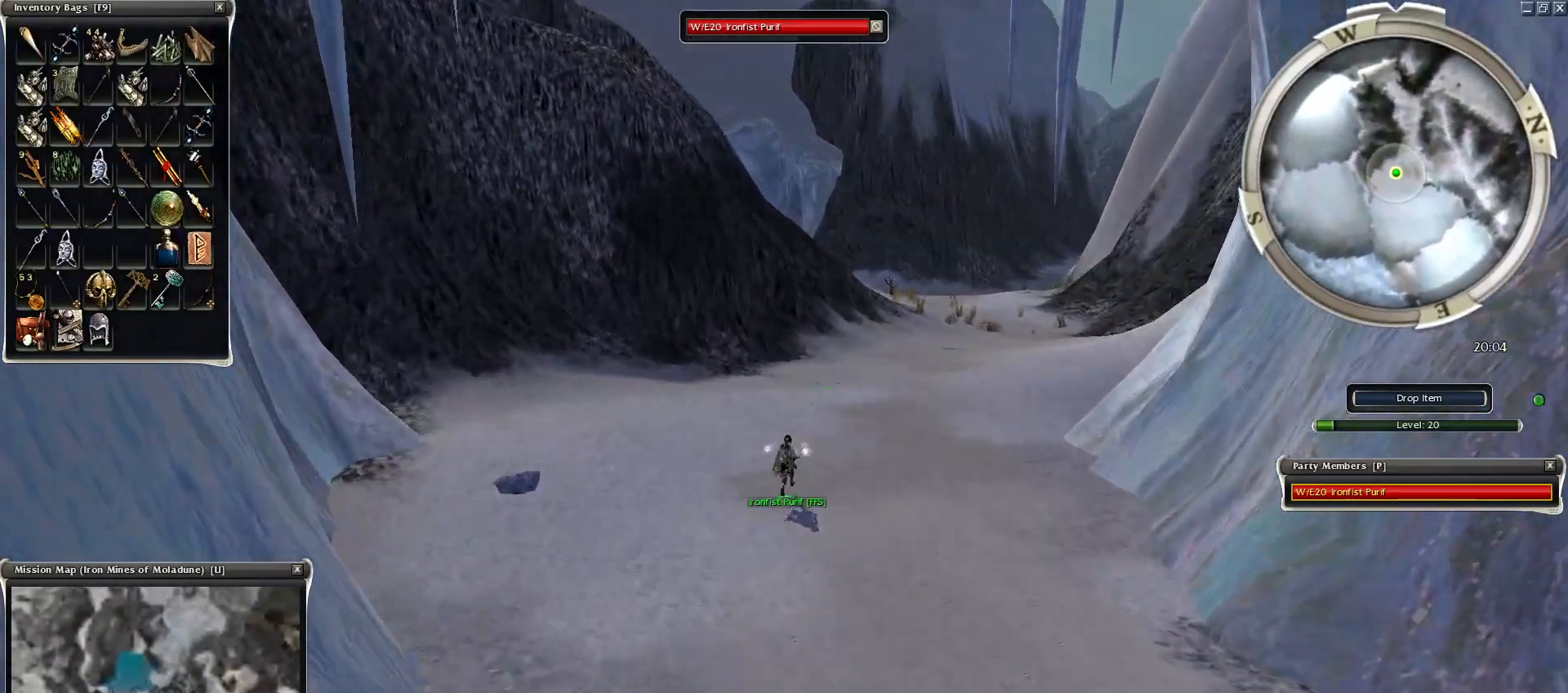
{"keys": [], "mouse": ["left"], "events": [[100, "mouse_left", "down"], [200, "mouse_left", "up"], [300, "mouse_left", "down"], [400, "mouse_left", "up"], [450, "mouse_left", "down"]]}
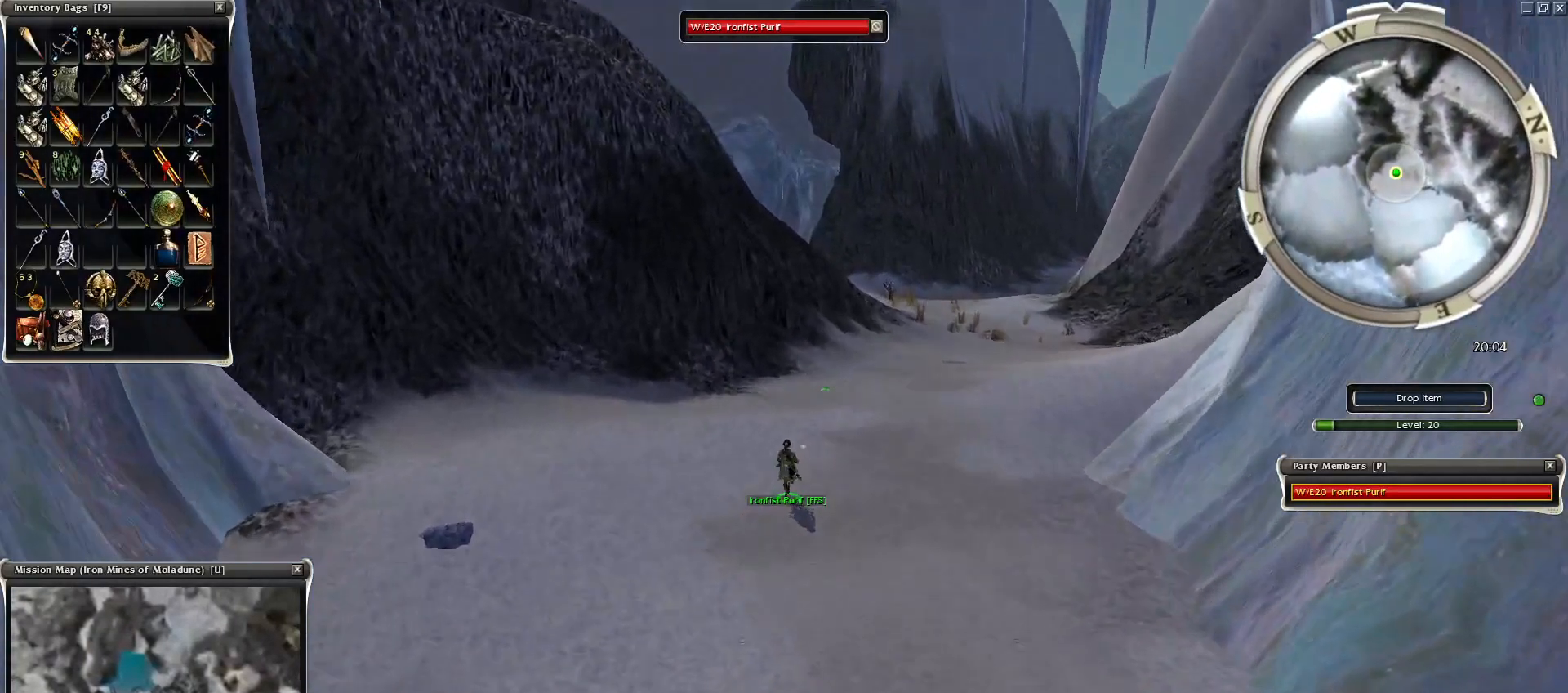
{"keys": [], "mouse": ["left"], "events": [[100, "mouse_left", "up"], [150, "mouse_left", "down"], [200, "mouse_left", "up"], [300, "mouse_left", "down"], [450, "mouse_left", "up"], [500, "mouse_left", "down"]]}
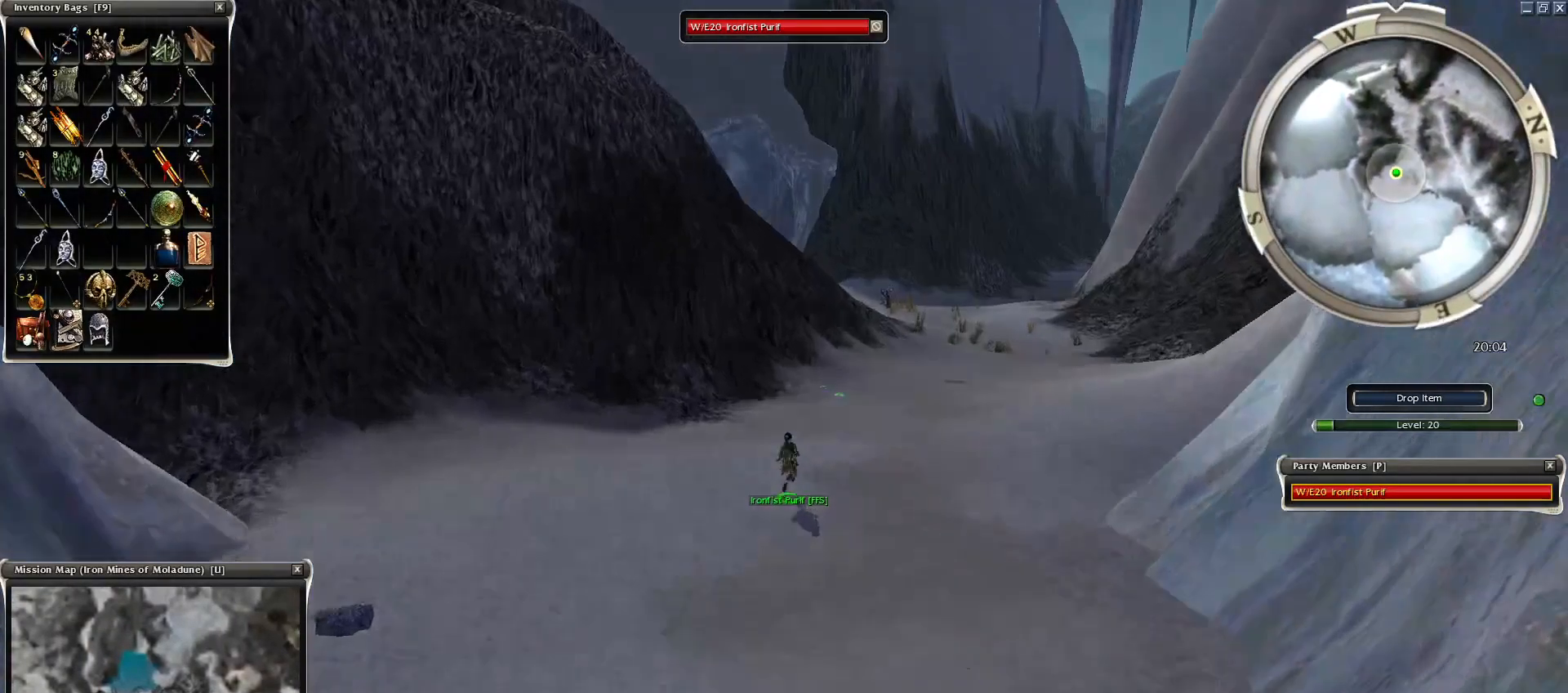
{"keys": [], "mouse": ["left"], "events": [[100, "mouse_left", "up"], [200, "mouse_left", "down"], [300, "mouse_left", "up"], [400, "mouse_left", "down"], [450, "mouse_left", "up"], [500, "mouse_left", "down"]]}
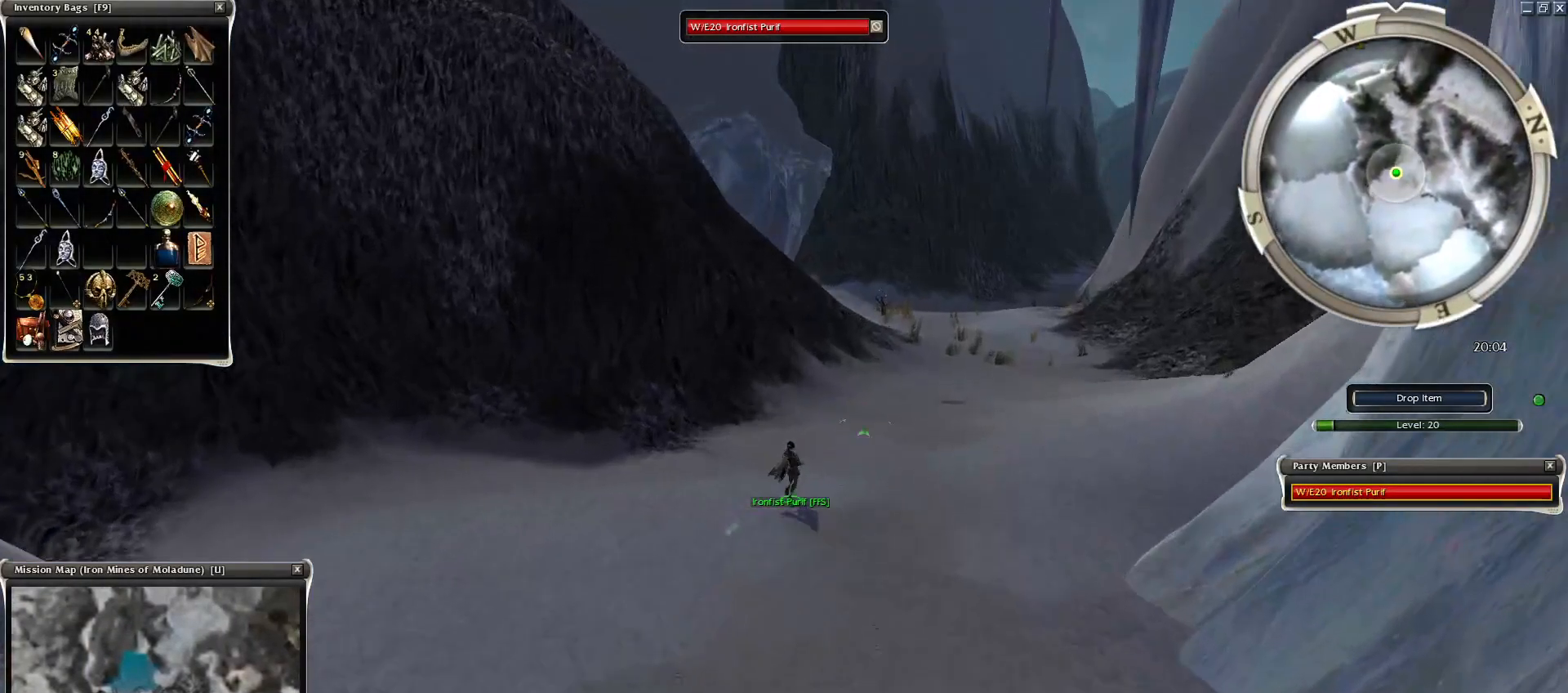
{"keys": [], "mouse": ["left"], "events": [[100, "mouse_left", "up"], [200, "mouse_left", "down"], [250, "mouse_left", "up"], [350, "mouse_left", "down"], [450, "mouse_left", "up"], [500, "mouse_left", "down"]]}
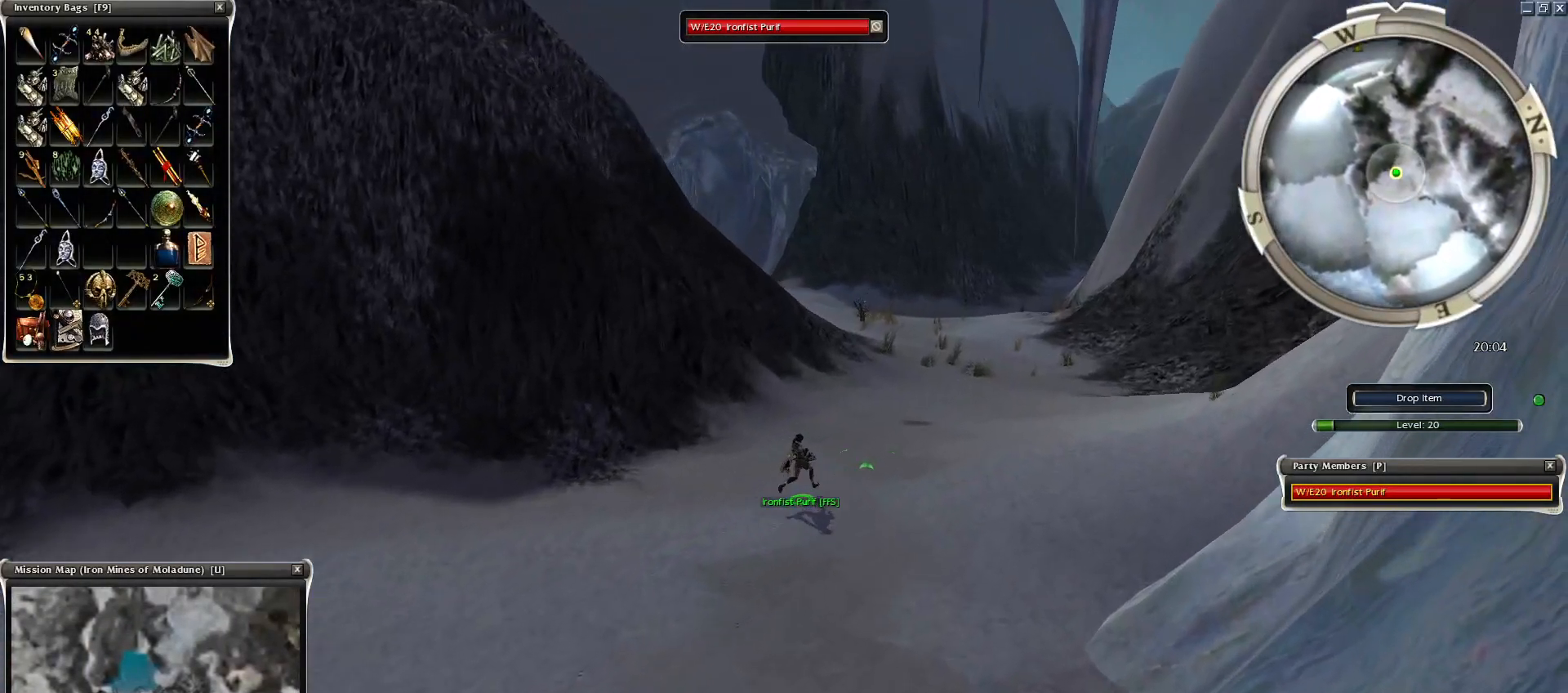
{"keys": [], "mouse": ["left"], "events": [[100, "mouse_left", "up"], [200, "mouse_left", "down"], [250, "mouse_left", "up"], [300, "mouse_left", "down"], [400, "mouse_left", "up"], [500, "mouse_left", "down"]]}
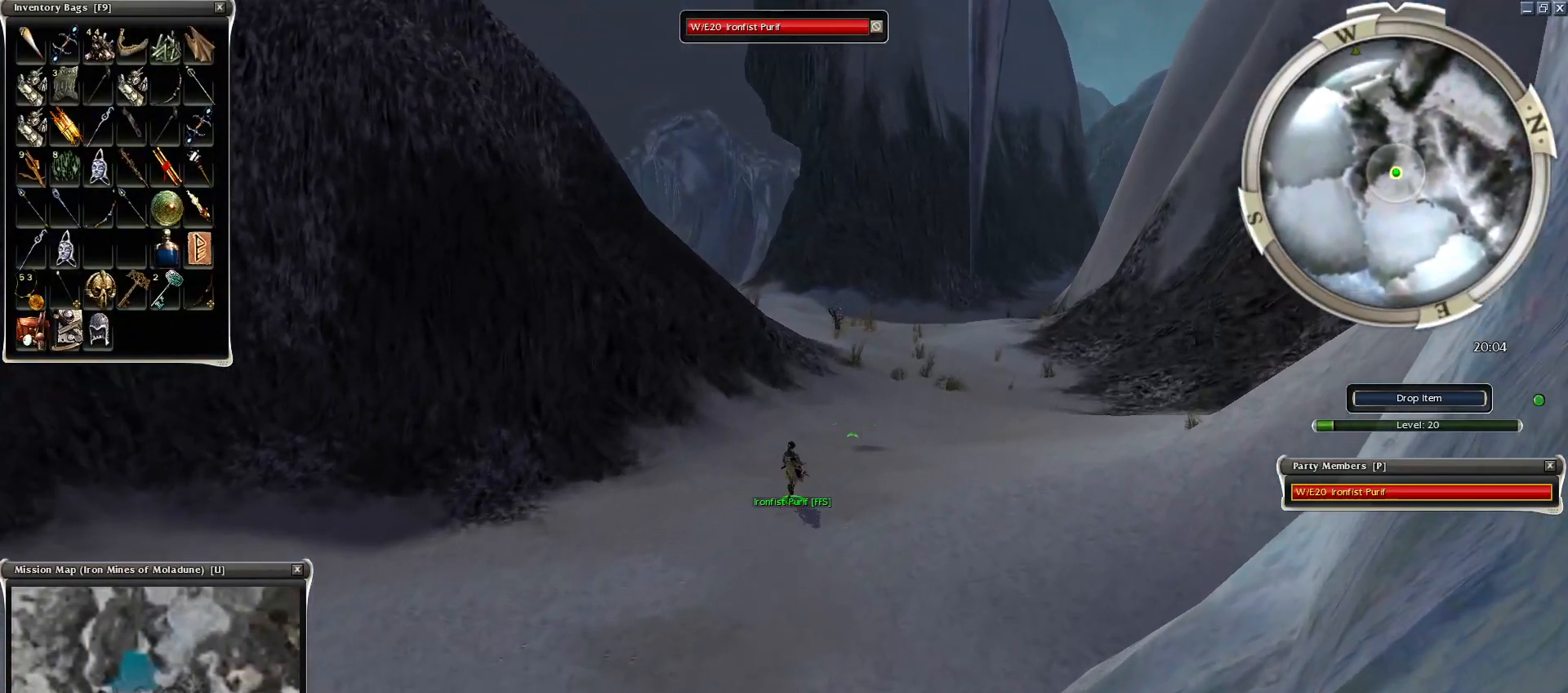
{"keys": ["alt", "ctrl"], "mouse": [], "events": [[50, "mouse_left", "up"], [150, "alt", "down"], [150, "mouse_left", "down"], [184, "ctrl", "down"], [250, "mouse_left", "up"]]}
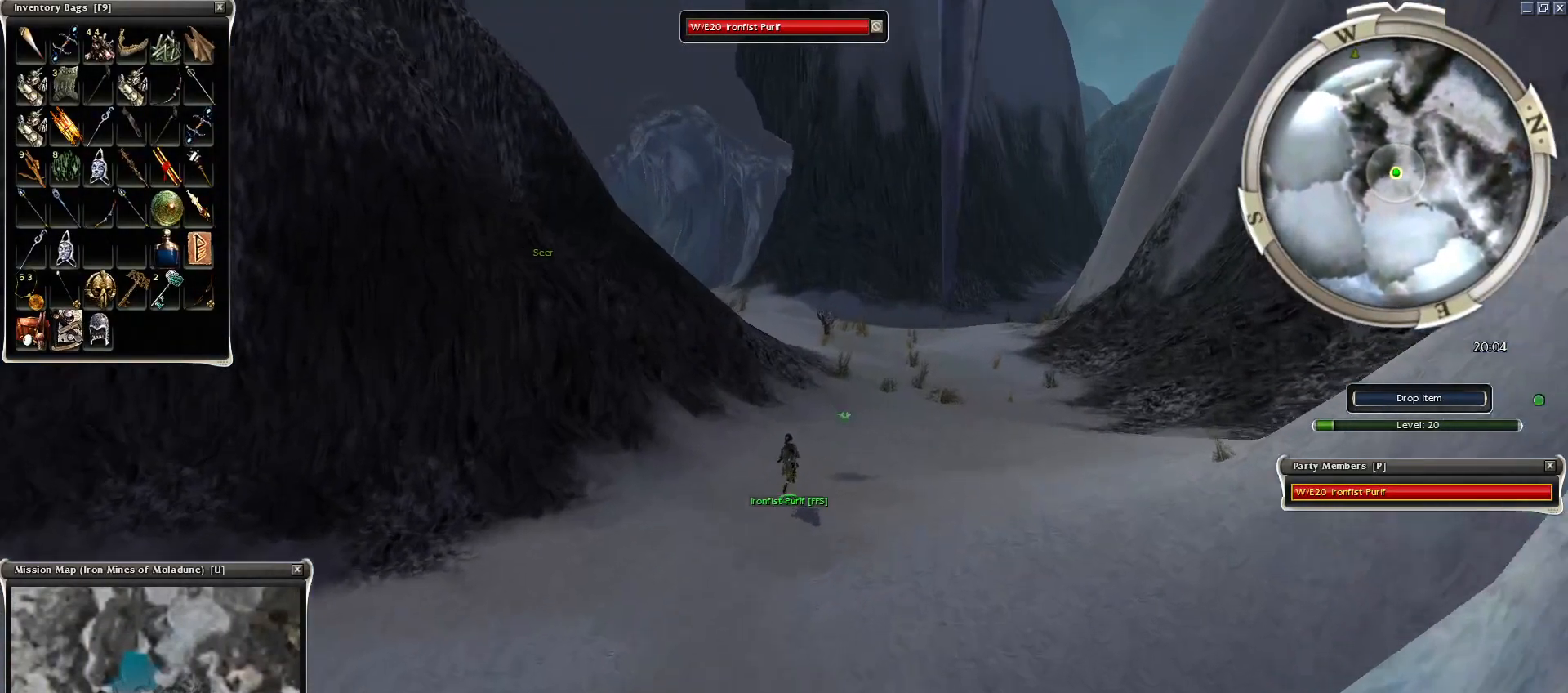
{"keys": ["ctrl"], "mouse": [], "events": [[200, "mouse_left", "down"], [300, "mouse_left", "up"], [400, "mouse_left", "down"], [450, "mouse_left", "up"], [500, "alt", "up"]]}
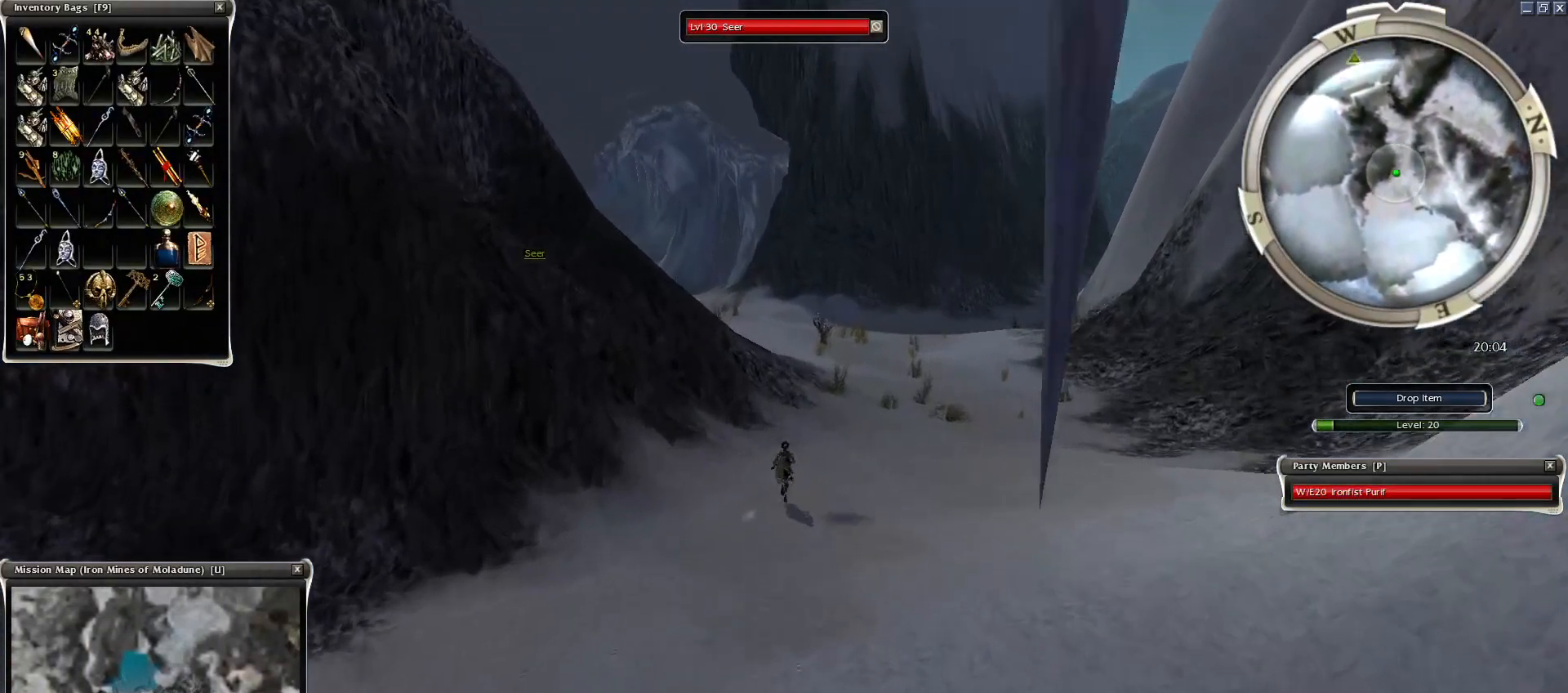
{"keys": [], "mouse": [], "events": [[50, "ctrl", "up"], [250, "space", "down"], [350, "space", "up"]]}
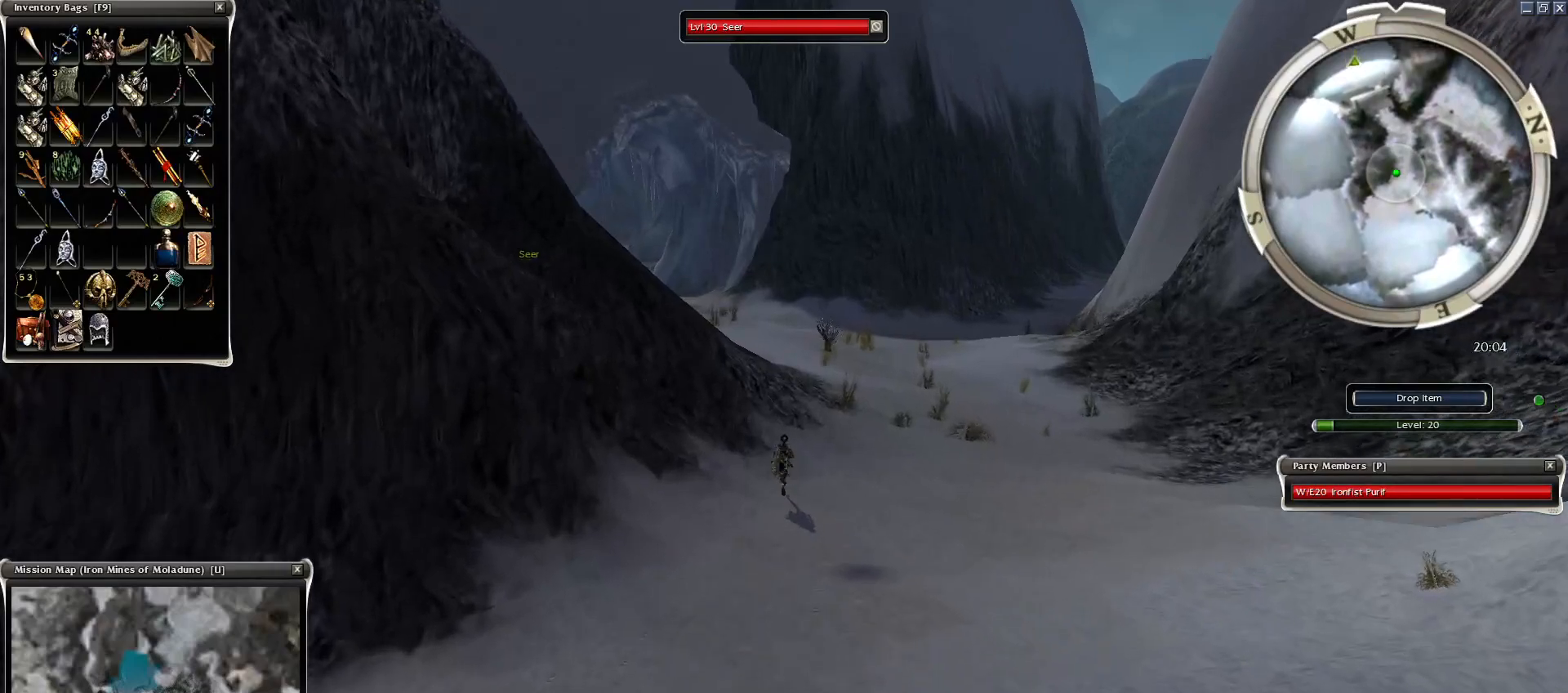
{"keys": [], "mouse": [], "events": []}
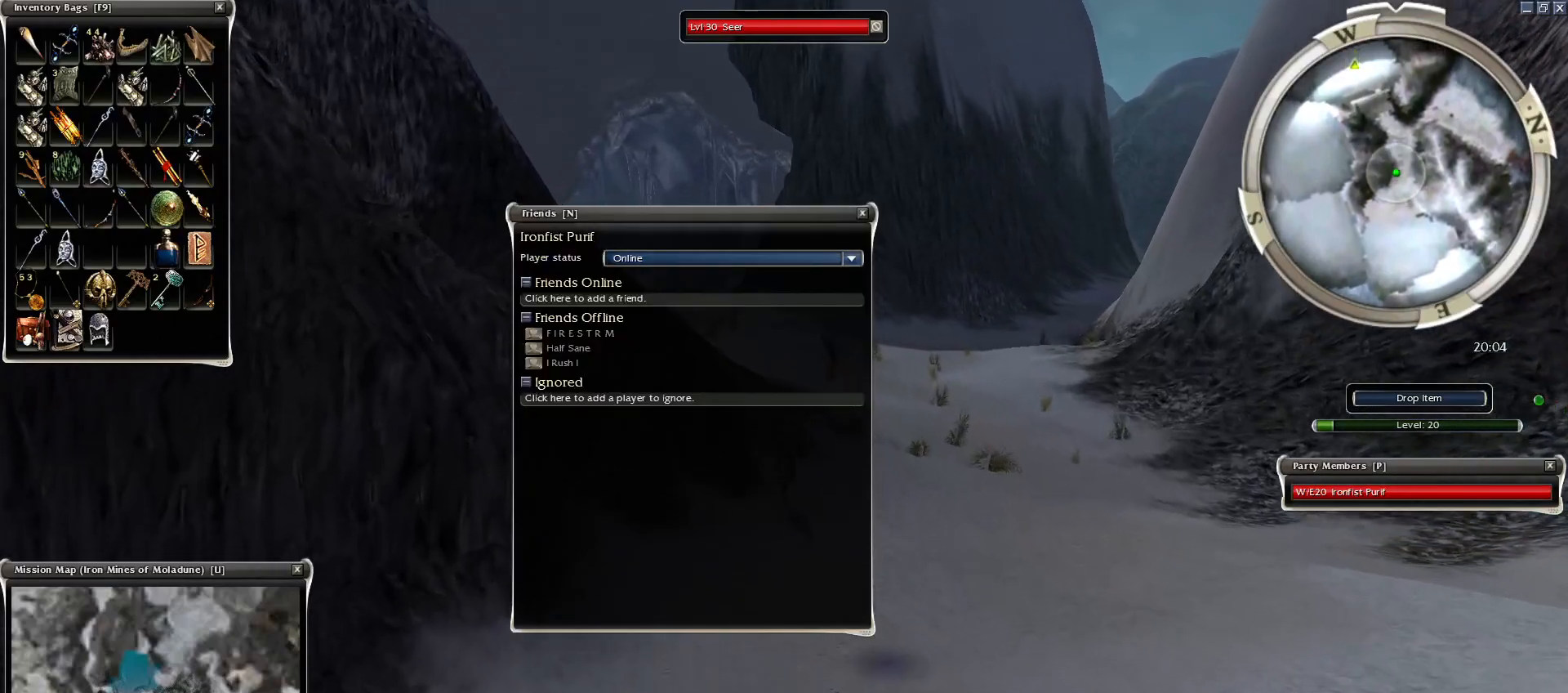
{"keys": [], "mouse": ["right"], "events": [[400, "mouse_right", "down"]]}
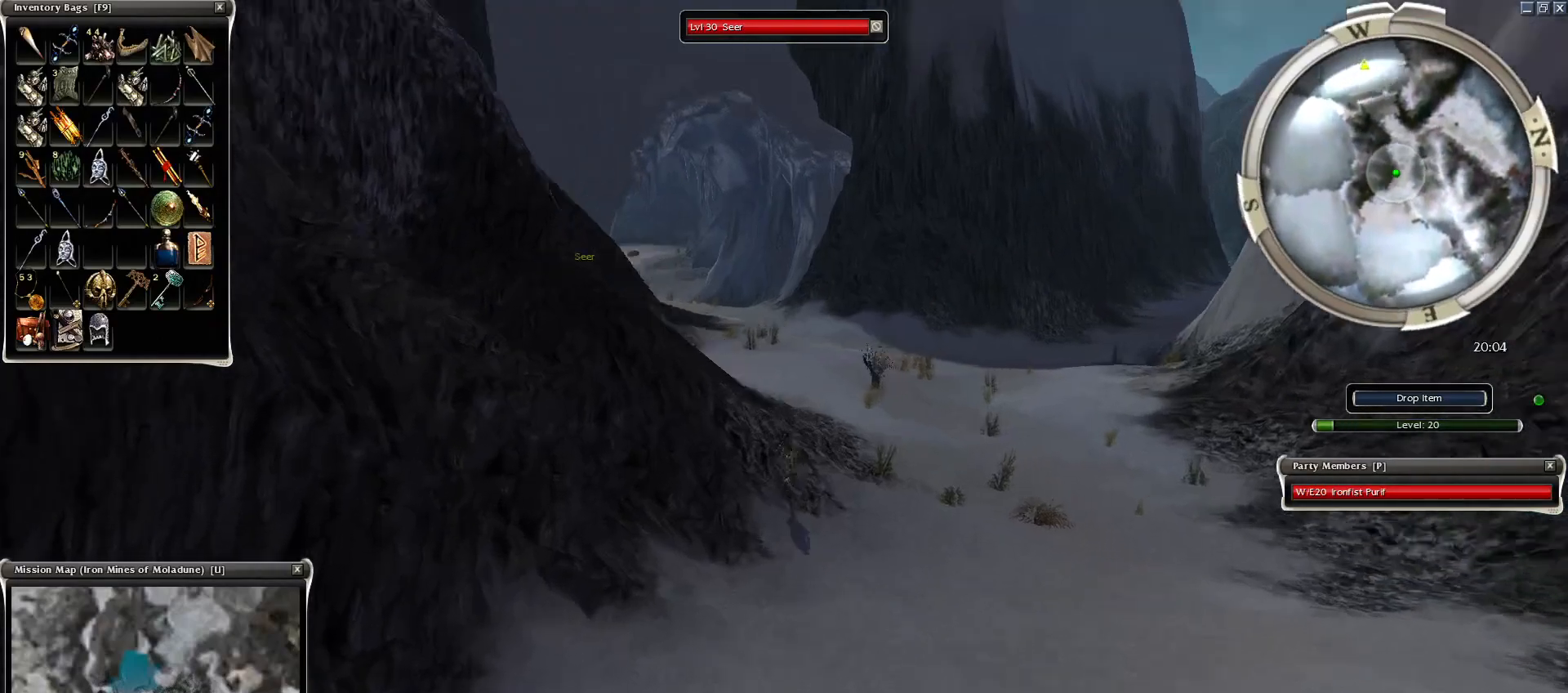
{"keys": ["alt", "ctrl"], "mouse": [], "events": [[250, "mouse_right", "up"], [300, "alt", "down"], [300, "ctrl", "down"]]}
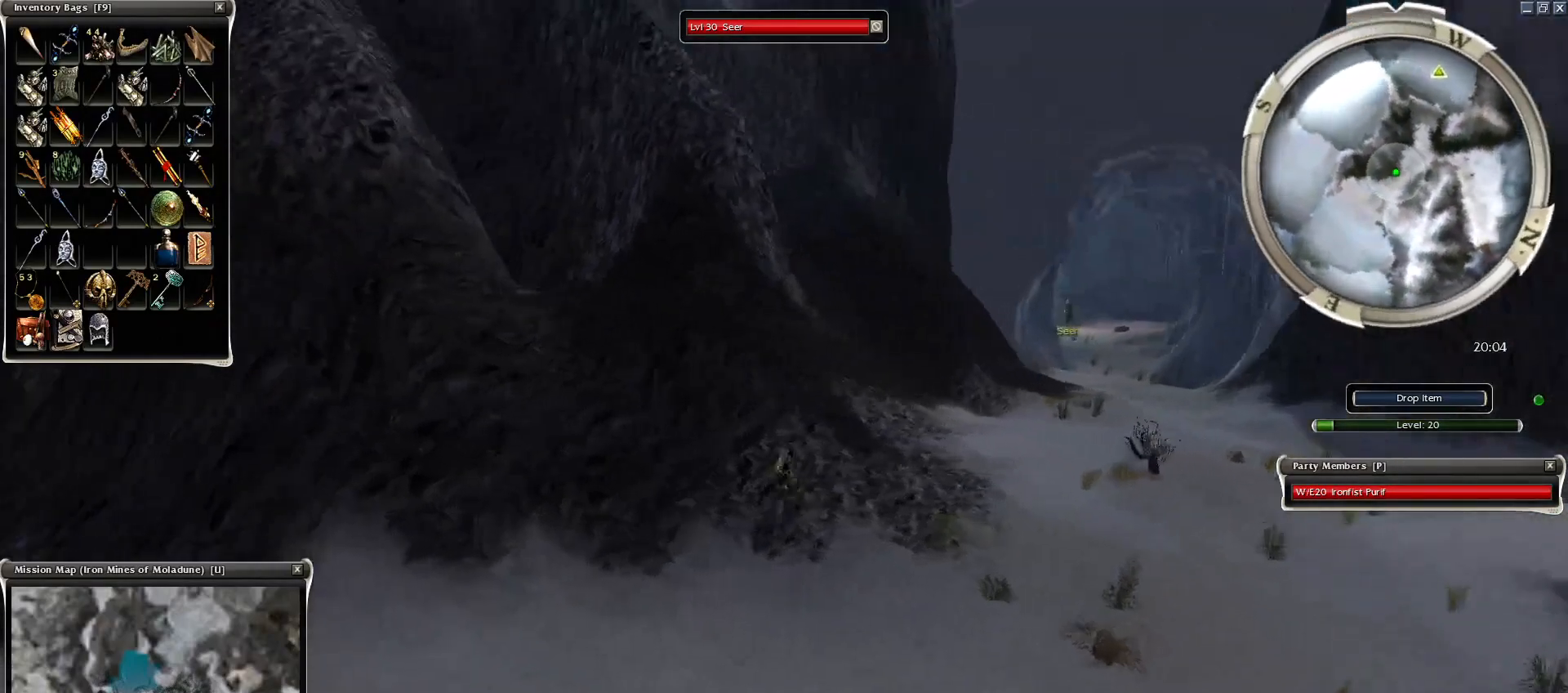
{"keys": [], "mouse": [], "events": [[150, "f", "down"], [200, "mouse_right", "down"], [400, "f", "up"], [500, "alt", "up"], [500, "ctrl", "up"], [500, "mouse_right", "up"]]}
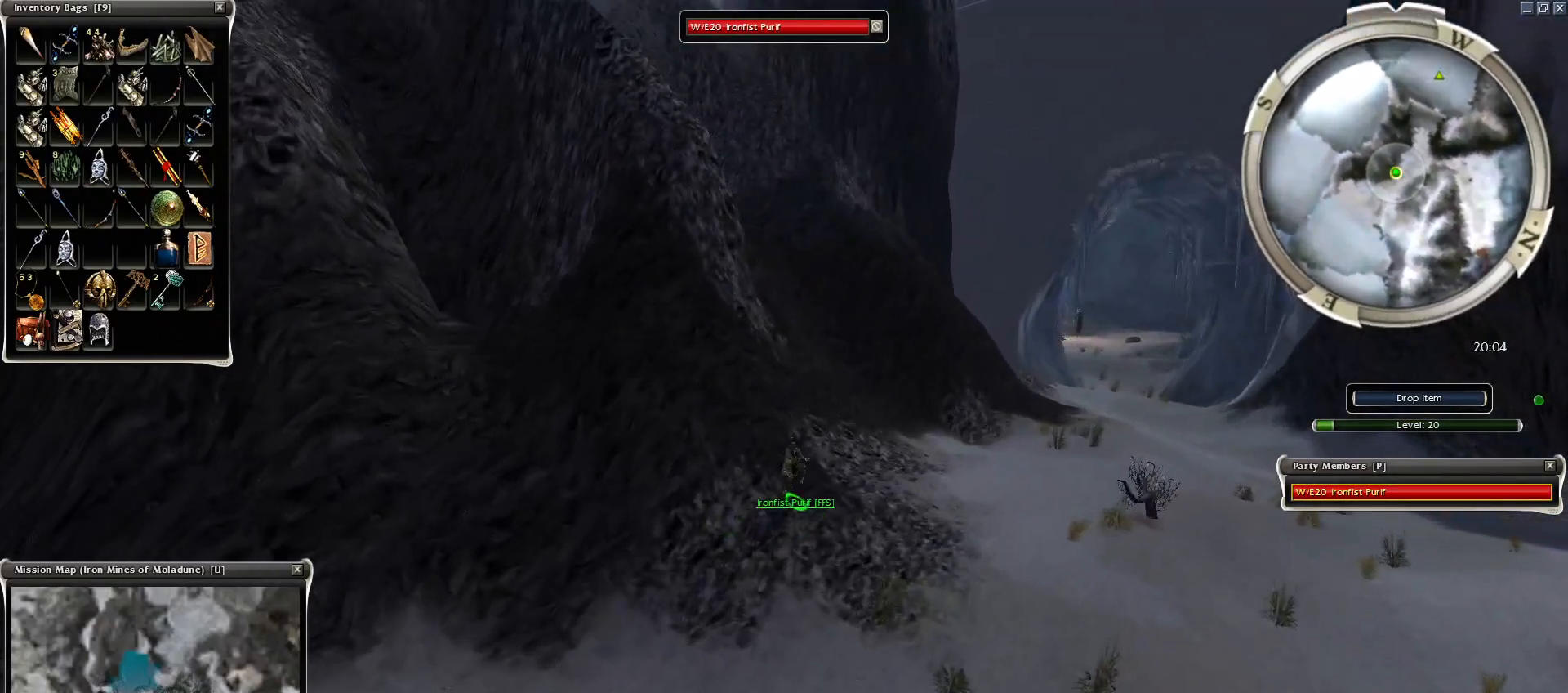
{"keys": [], "mouse": [], "events": [[450, "mouse_wheel", "down"], [500, "mouse_wheel", "up"]]}
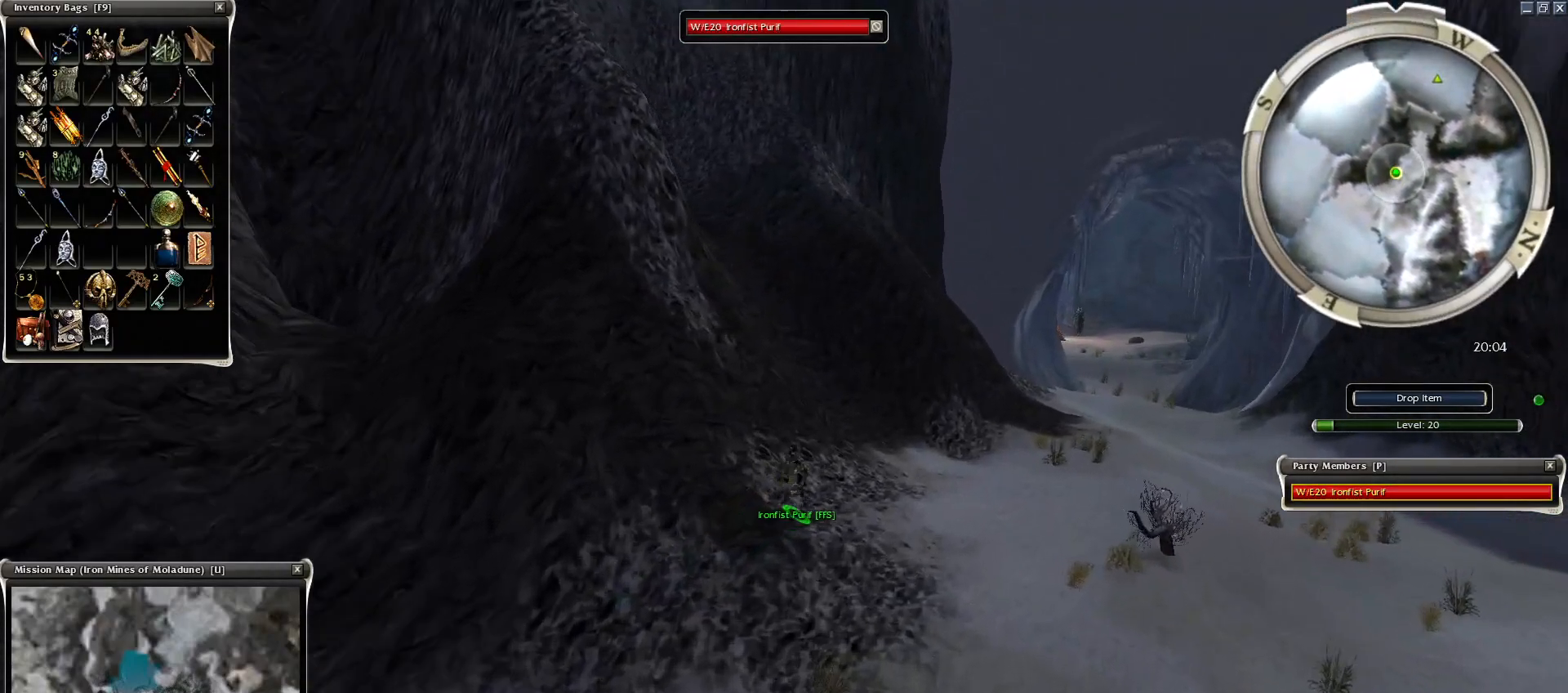
{"keys": [], "mouse": [], "events": [[50, "mouse_wheel", "down"], [100, "mouse_wheel", "up"], [250, "mouse_wheel", "down"], [300, "mouse_wheel", "up"]]}
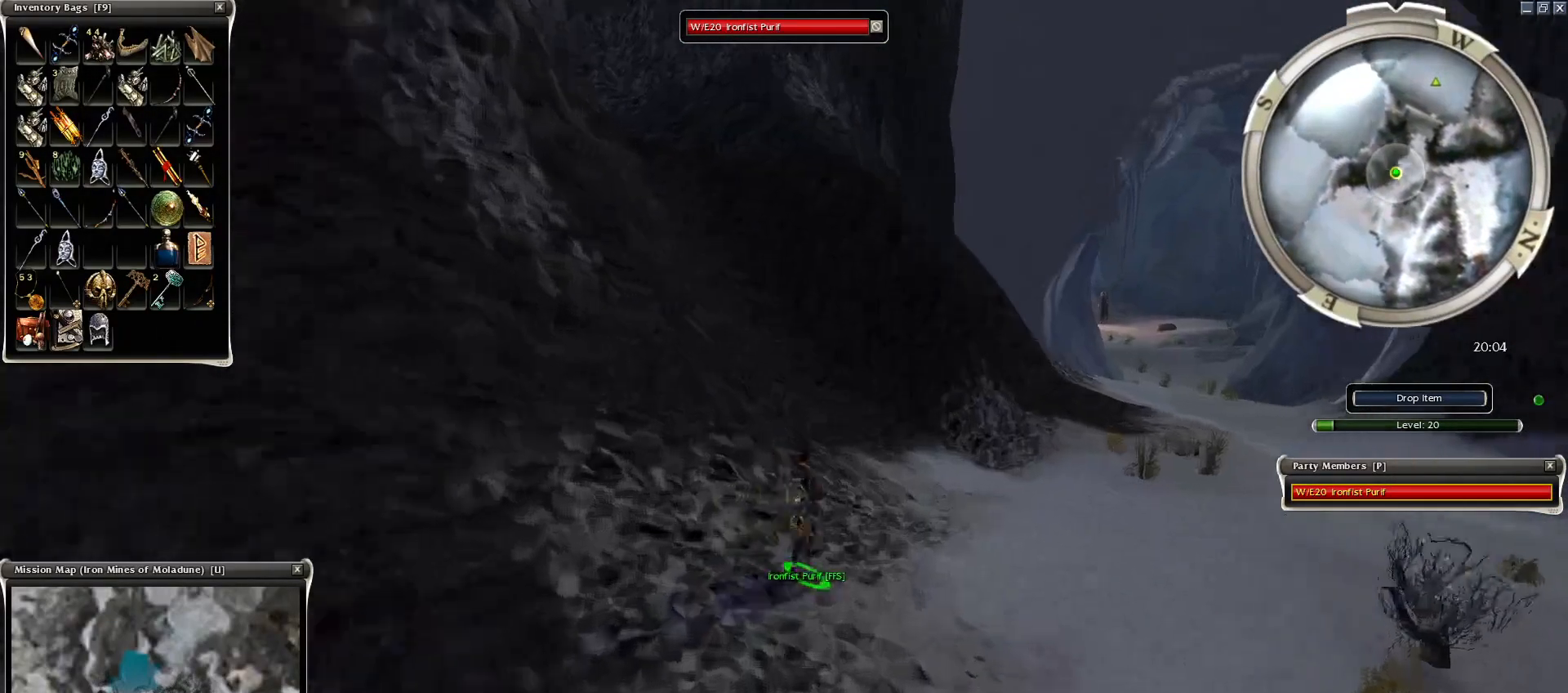
{"keys": [], "mouse": [], "events": []}
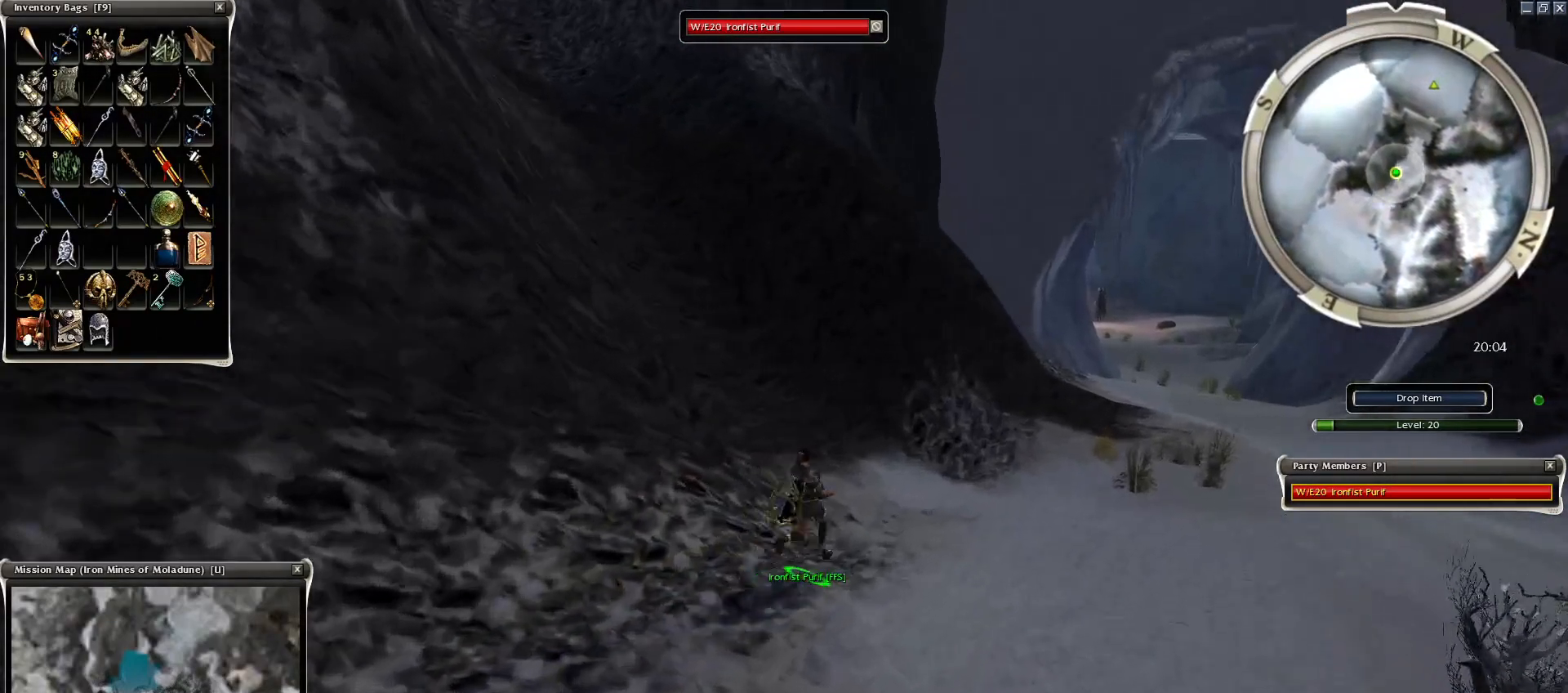
{"keys": [], "mouse": ["right"], "events": [[400, "mouse_right", "down"]]}